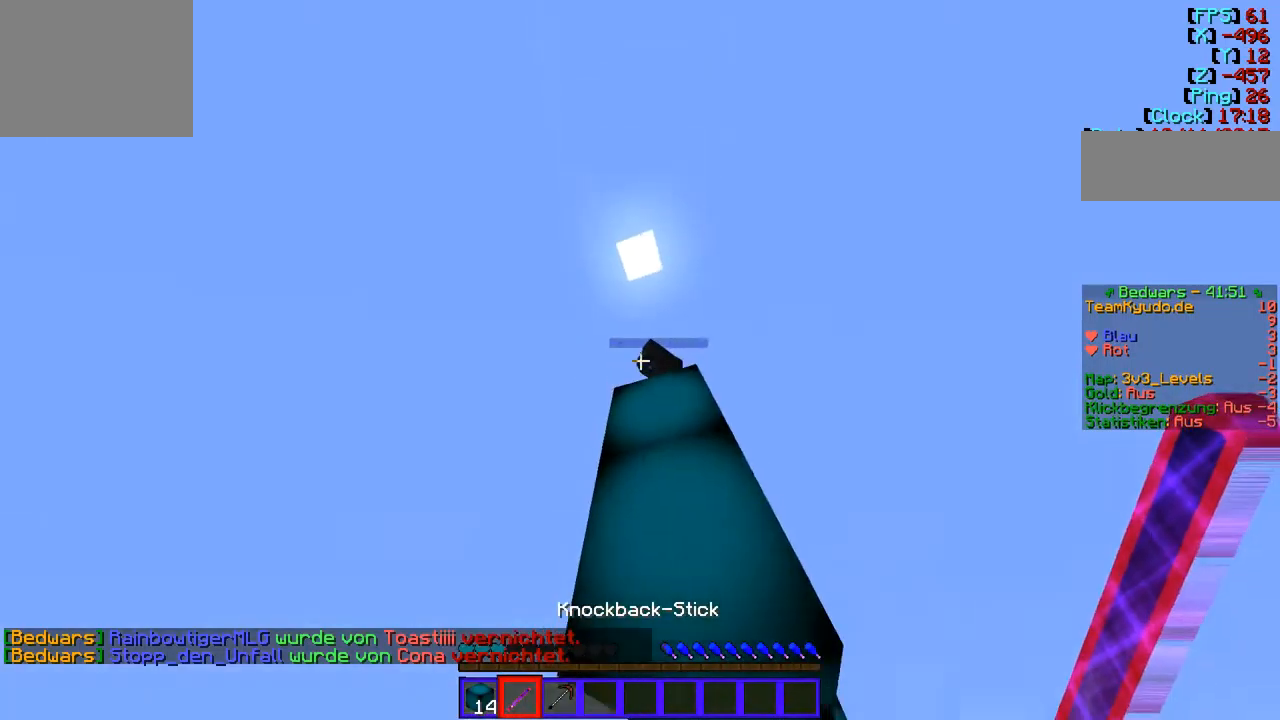
Gameplay with keyboard; each line is a JSON object with the keys held at the frame after it. "events" lists presses ("down") and releases ("up") of "a", "d", "s" and "w" between this image and that frame as [ms after this image, input, new state], when the widget could be followed in between. No other keys are recorded. Mouse input is not recorded.
{"keys": ["d", "w"], "events": [[69, "w", "up"], [207, "w", "down"], [311, "d", "down"]]}
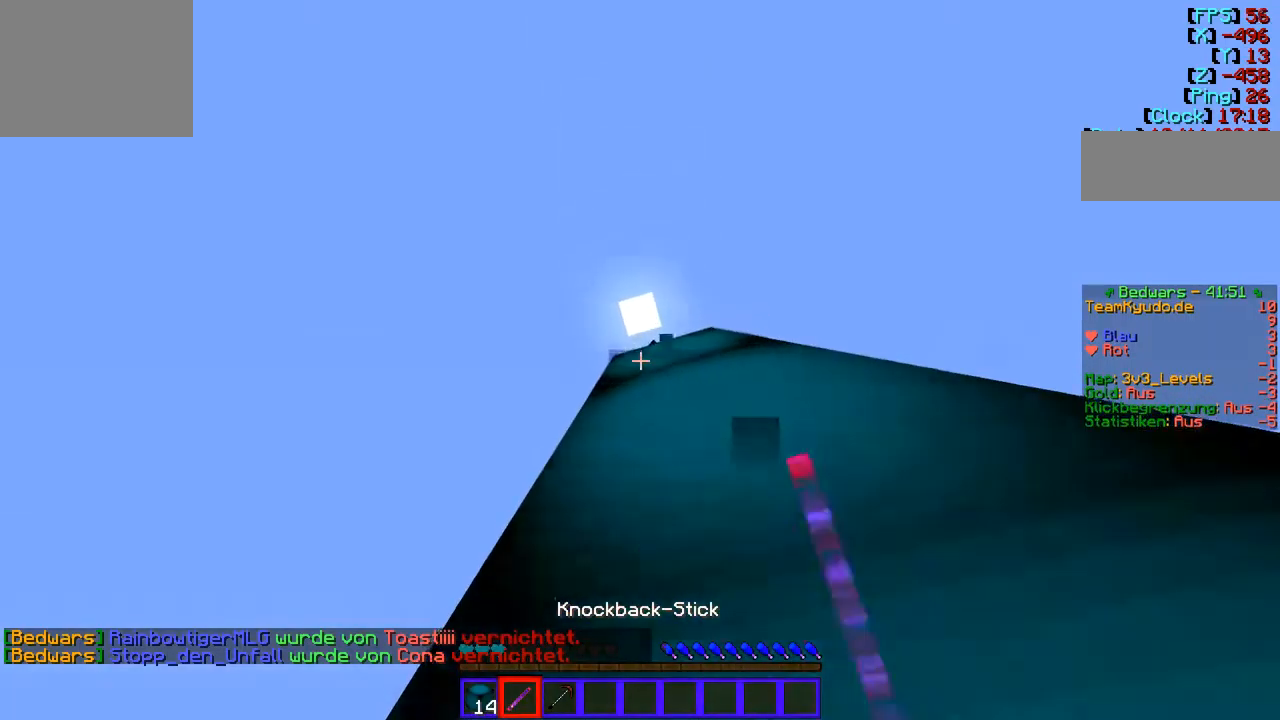
{"keys": [], "events": [[35, "d", "up"], [35, "w", "up"], [379, "d", "down"], [448, "d", "up"]]}
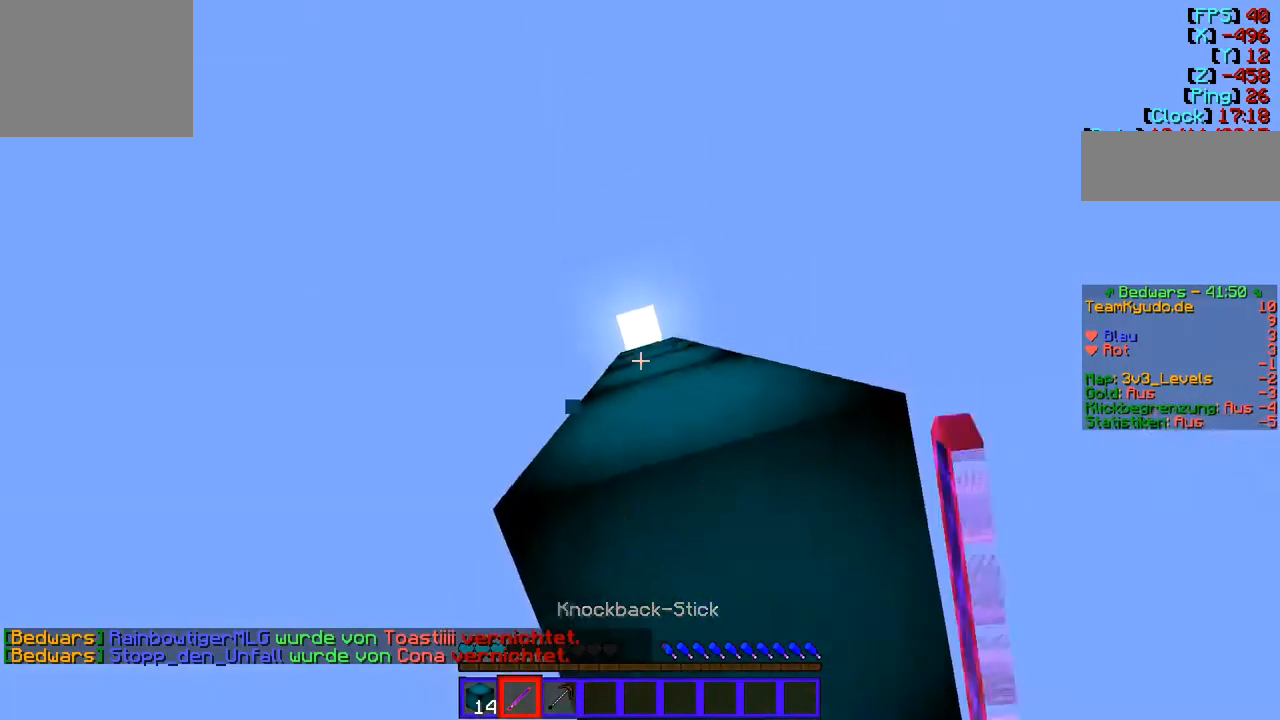
{"keys": [], "events": []}
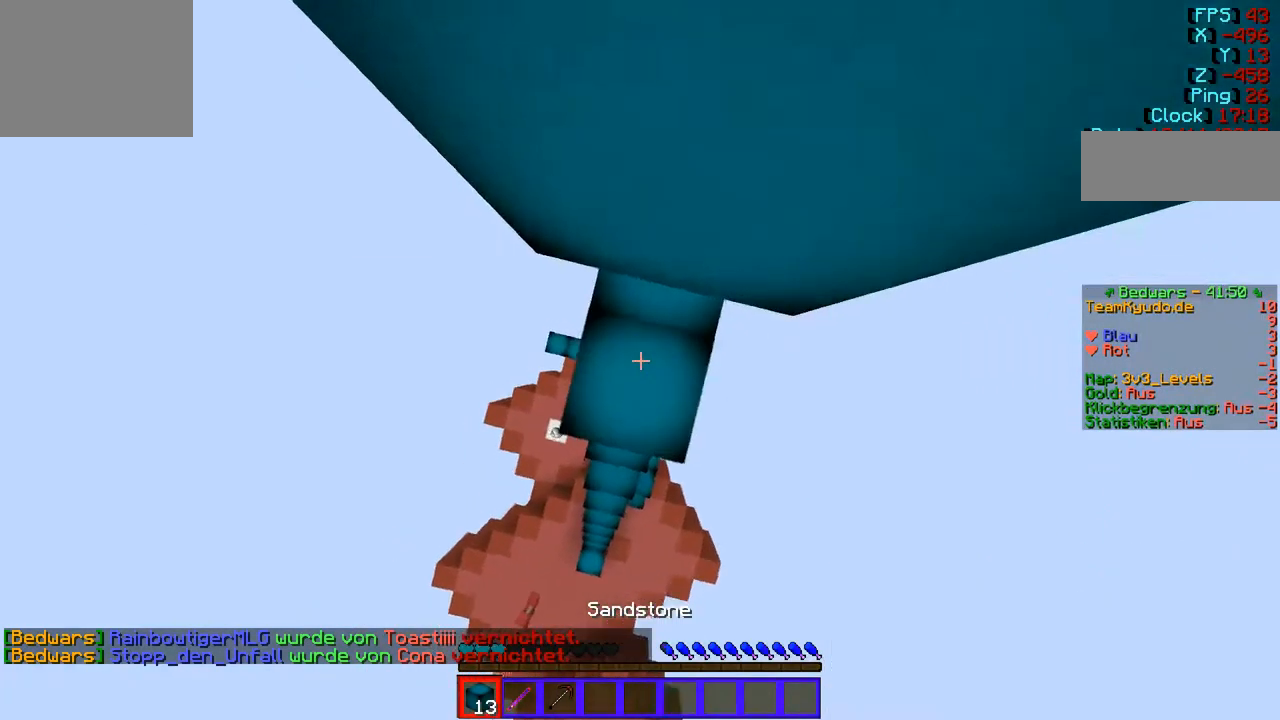
{"keys": [], "events": []}
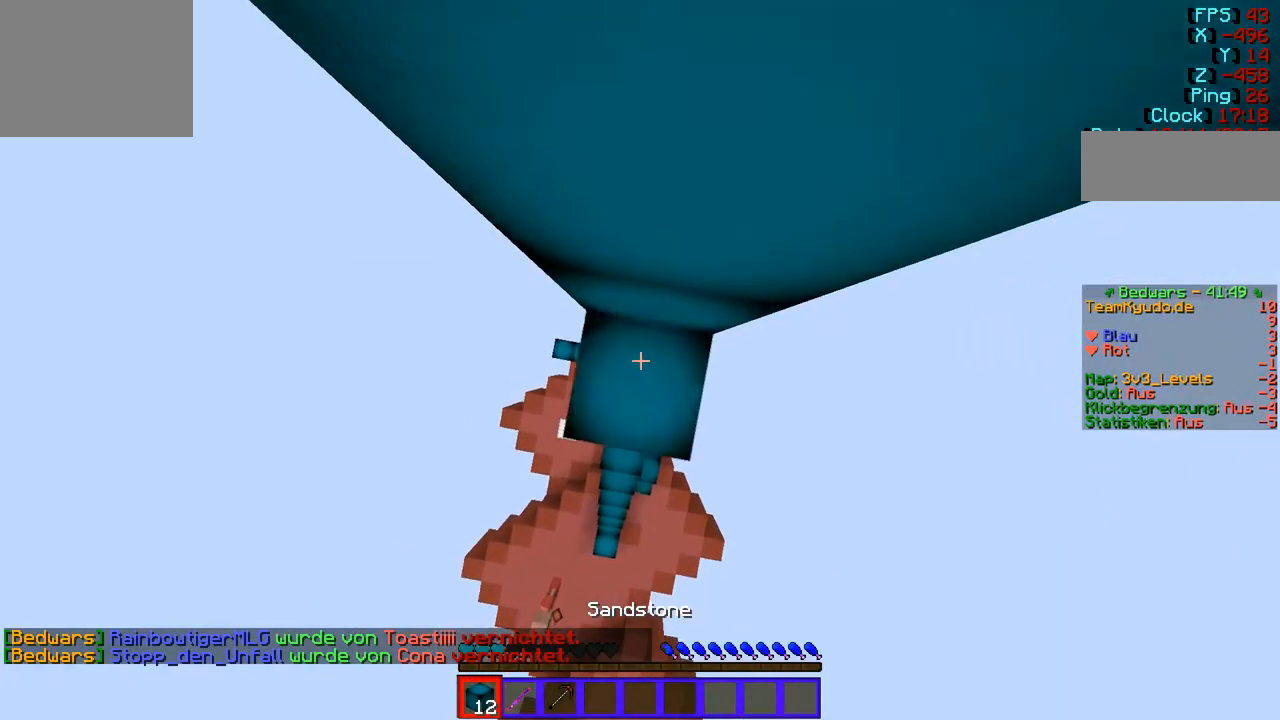
{"keys": [], "events": []}
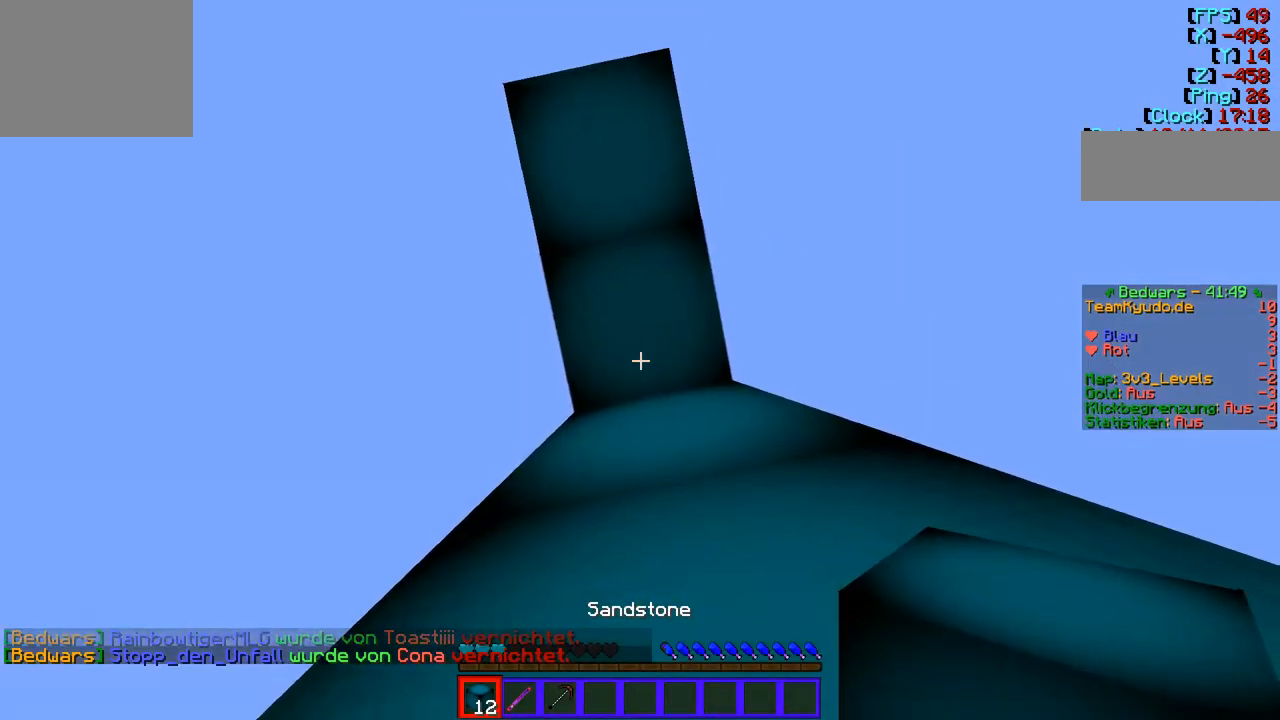
{"keys": [], "events": []}
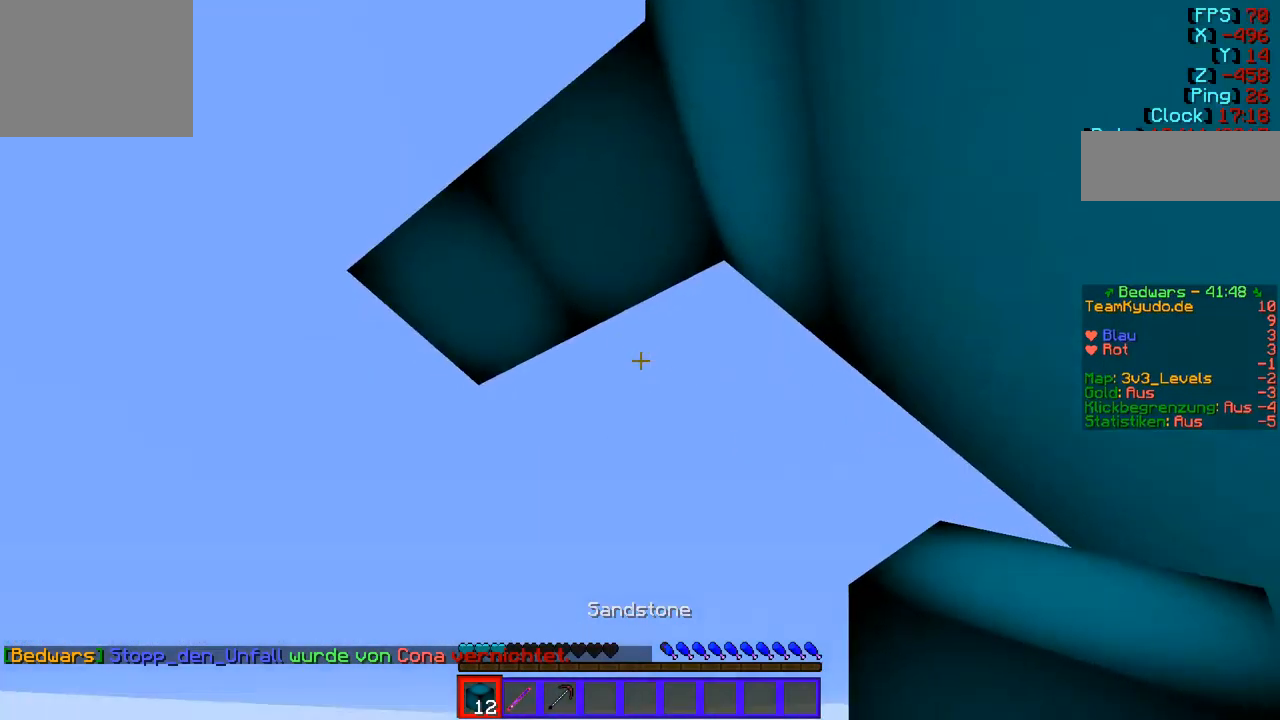
{"keys": ["d", "s"], "events": [[206, "w", "down"], [344, "d", "down"], [413, "w", "up"], [482, "s", "down"]]}
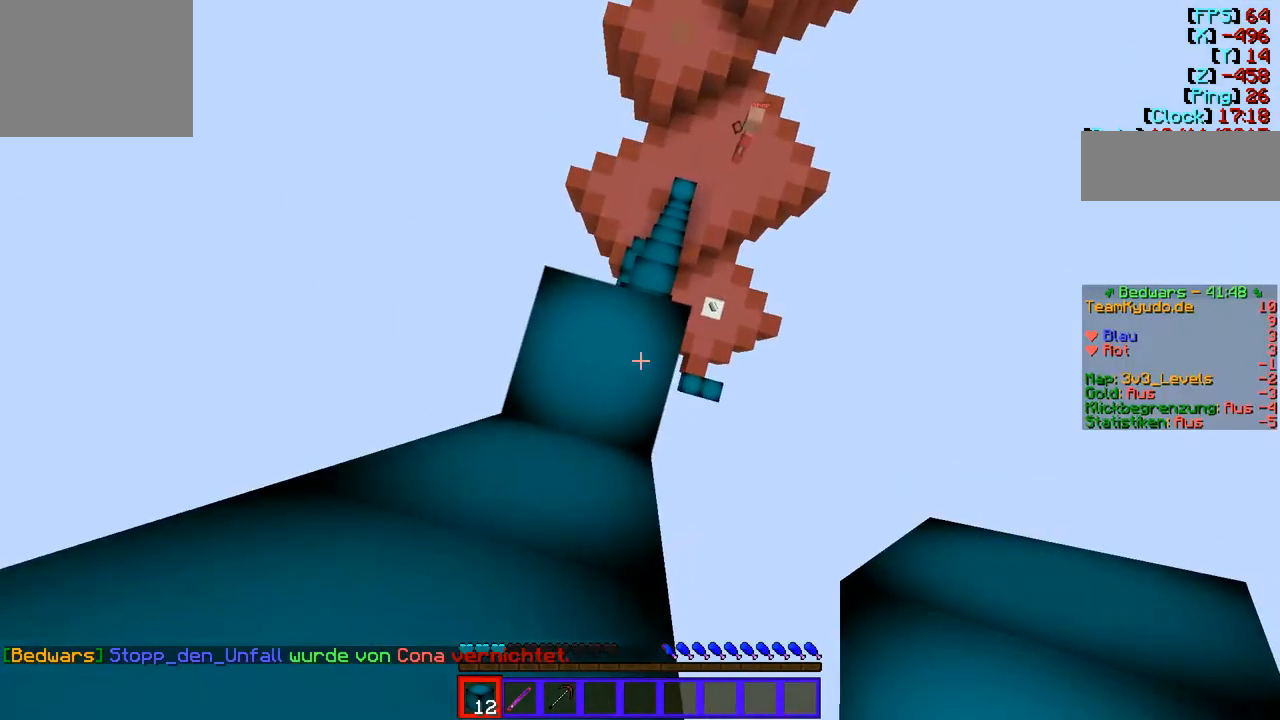
{"keys": ["d", "s"], "events": []}
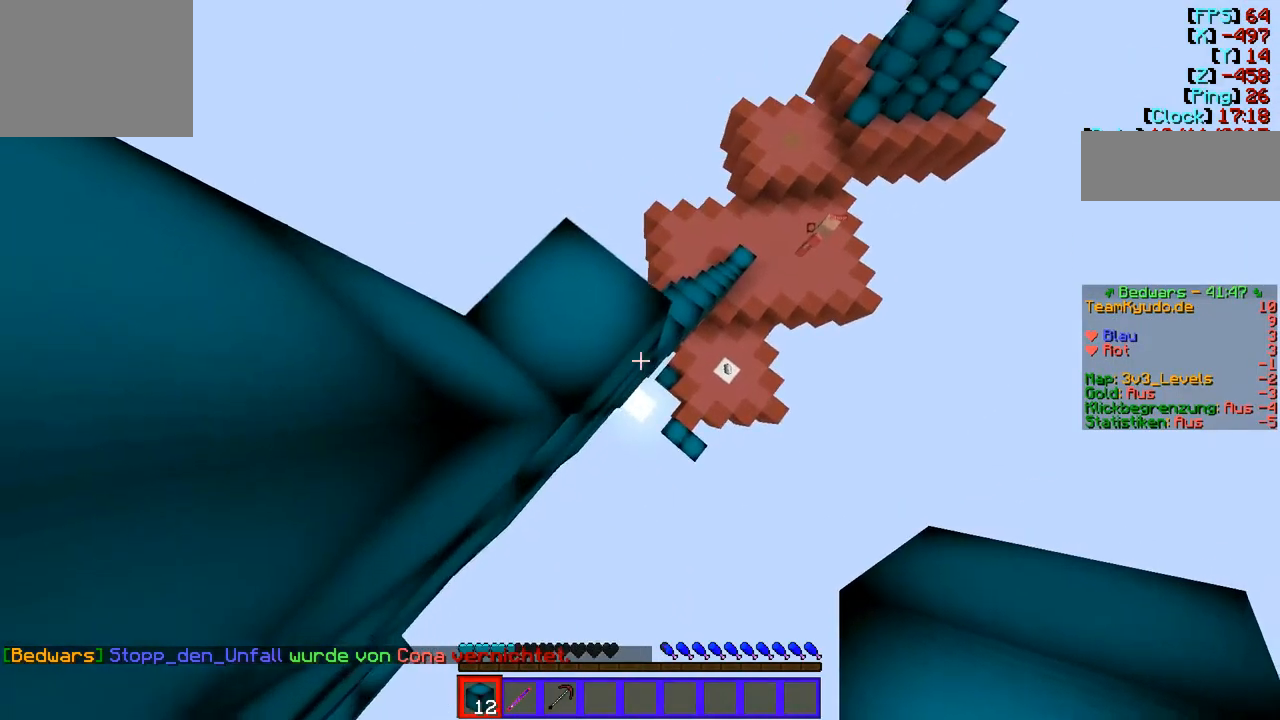
{"keys": [], "events": [[414, "d", "up"], [414, "s", "up"]]}
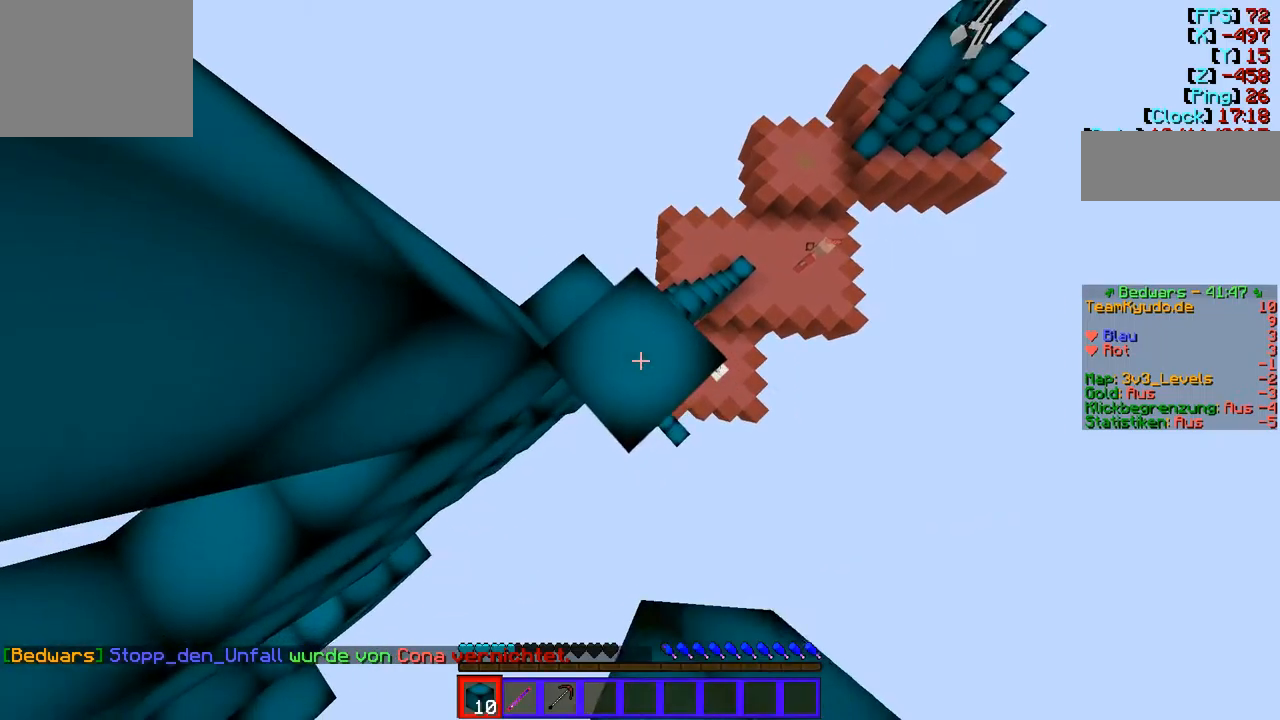
{"keys": [], "events": []}
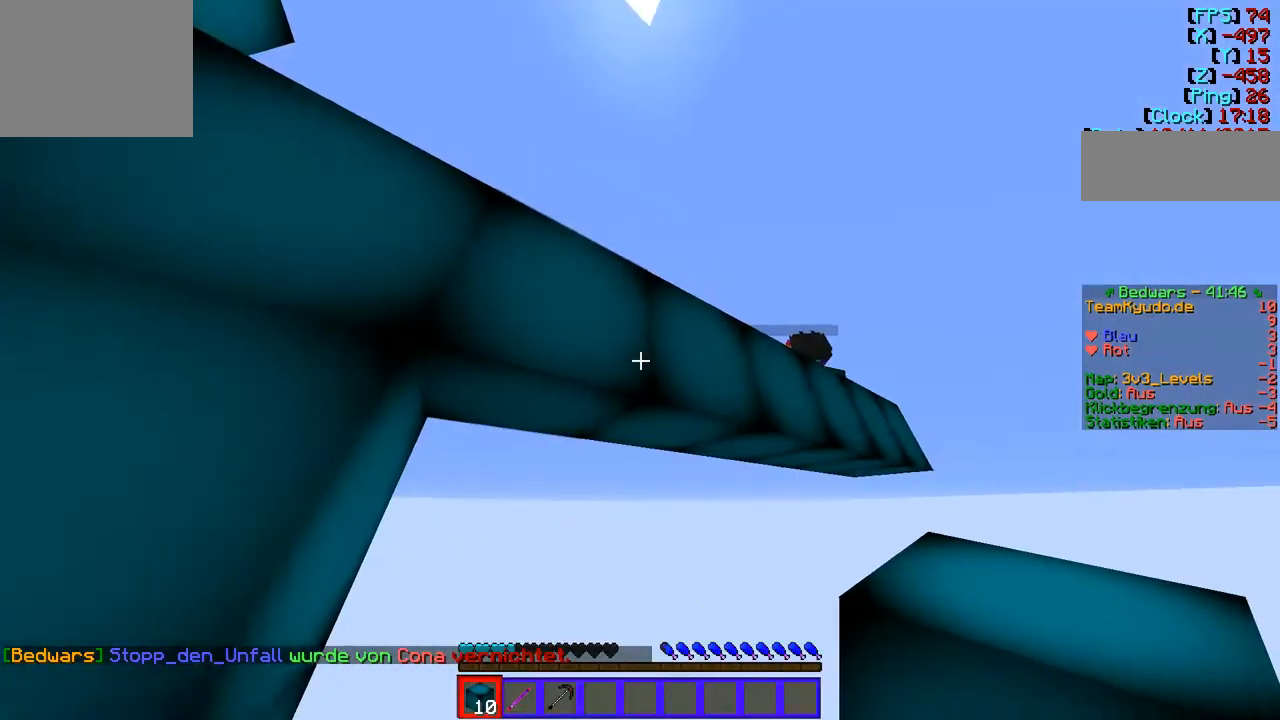
{"keys": [], "events": [[104, "w", "down"], [242, "w", "up"]]}
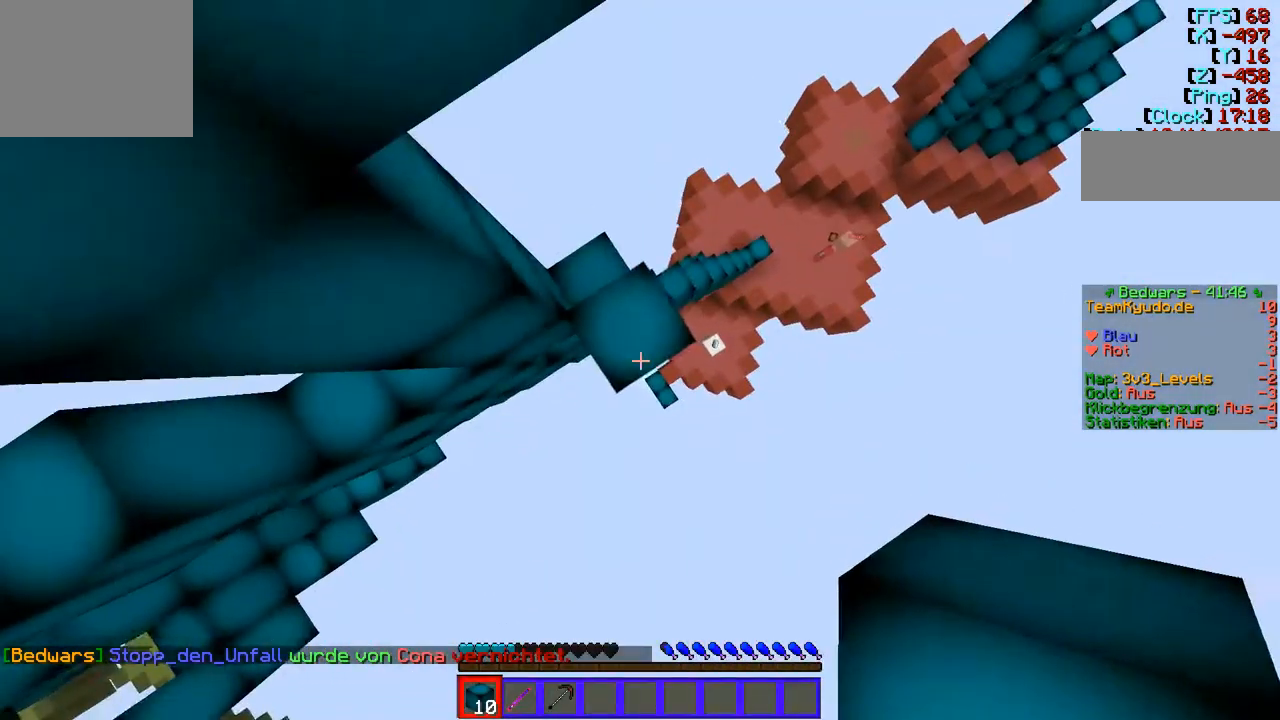
{"keys": [], "events": []}
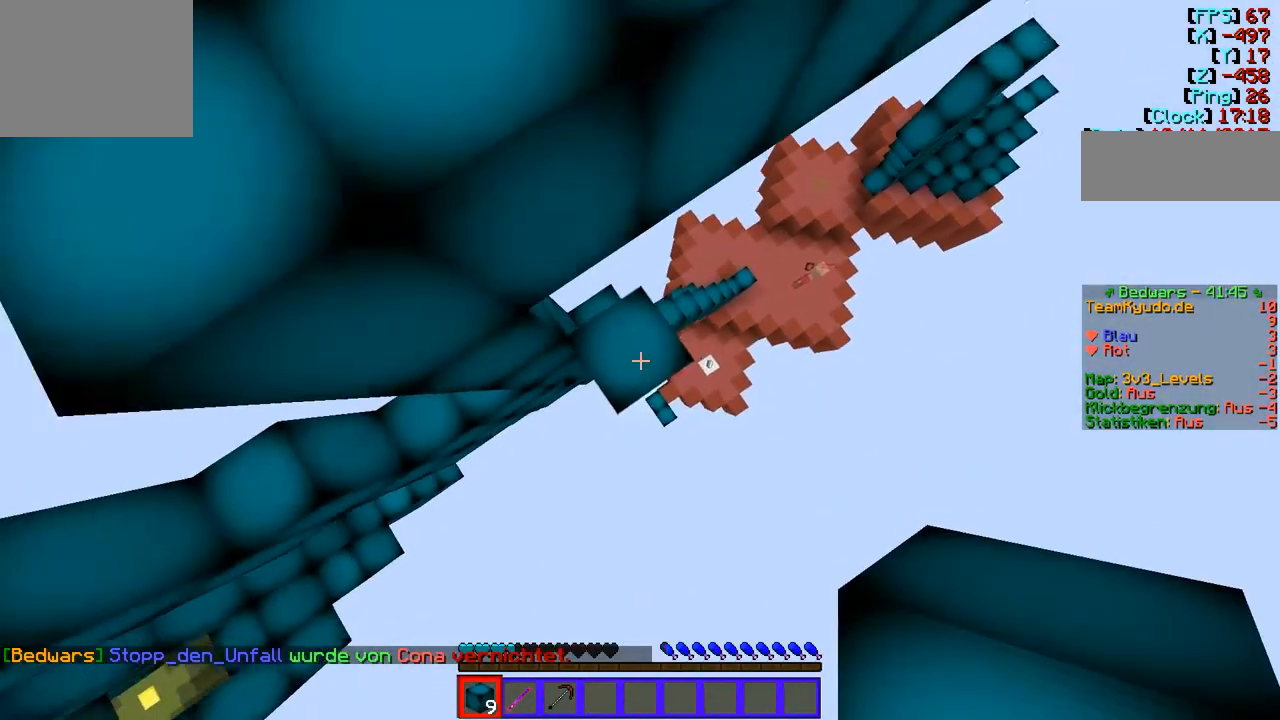
{"keys": [], "events": []}
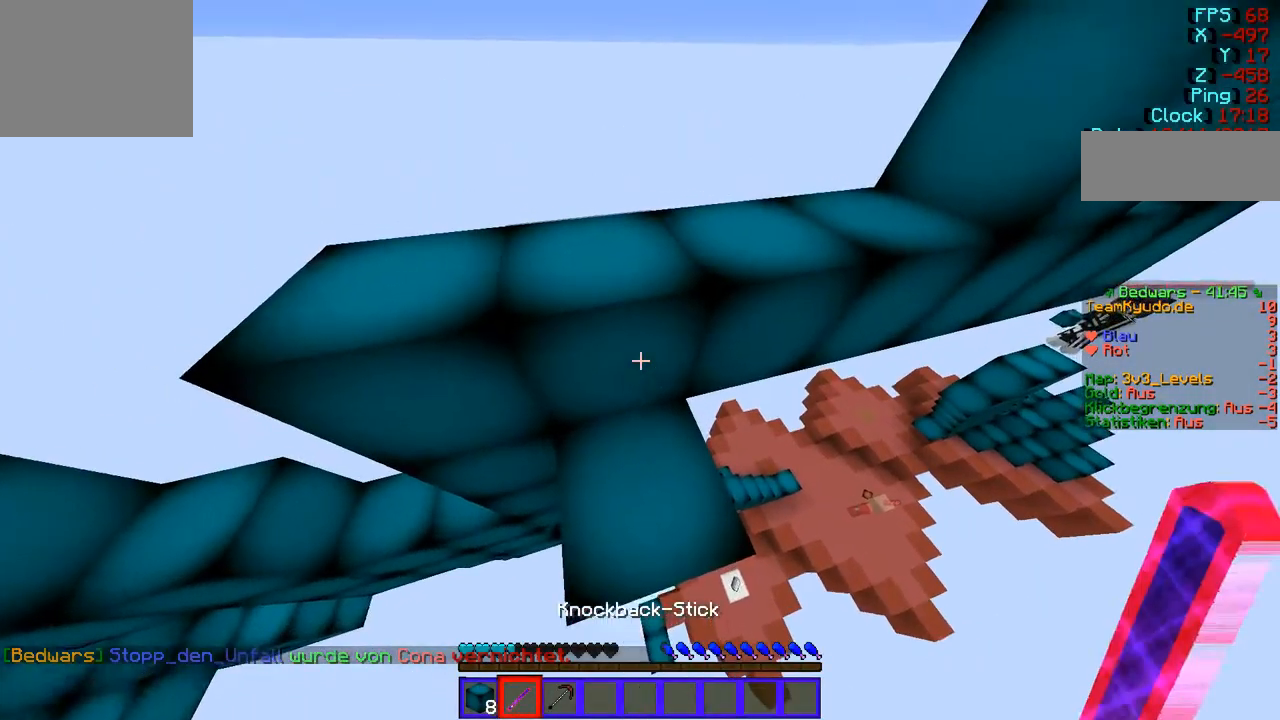
{"keys": ["w"], "events": [[34, "w", "down"]]}
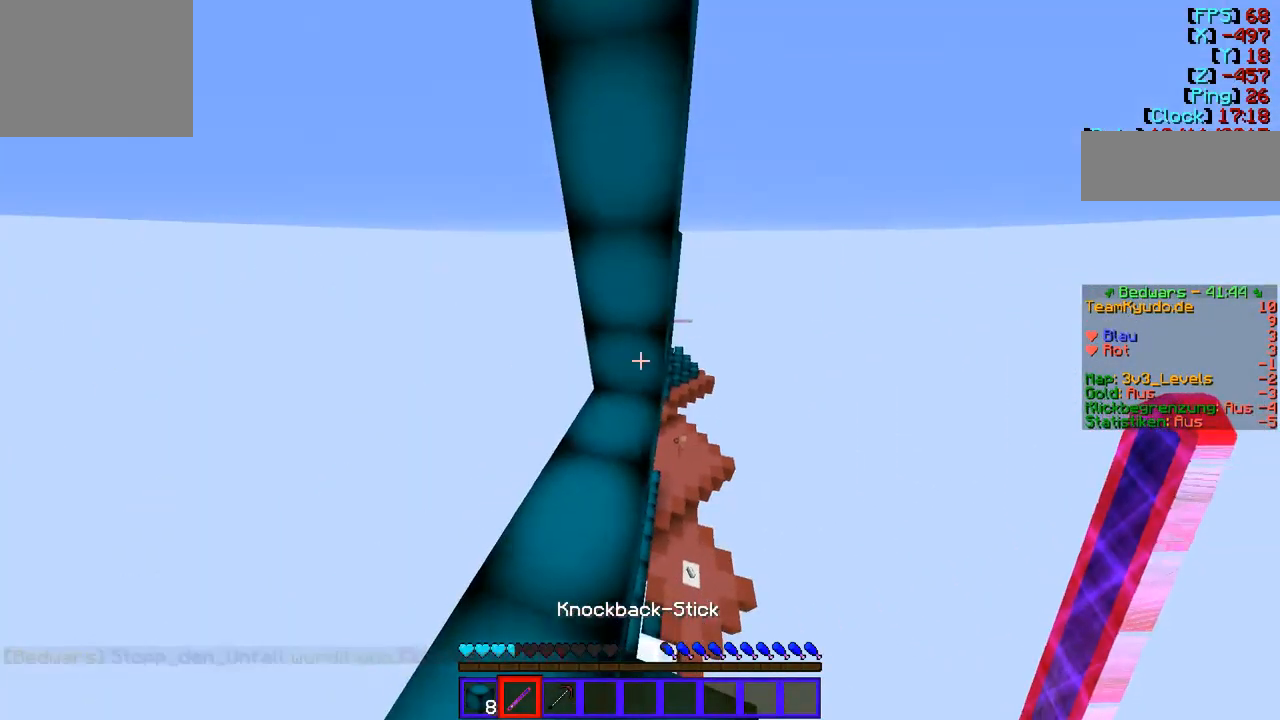
{"keys": ["w"], "events": [[173, "w", "up"], [310, "w", "down"]]}
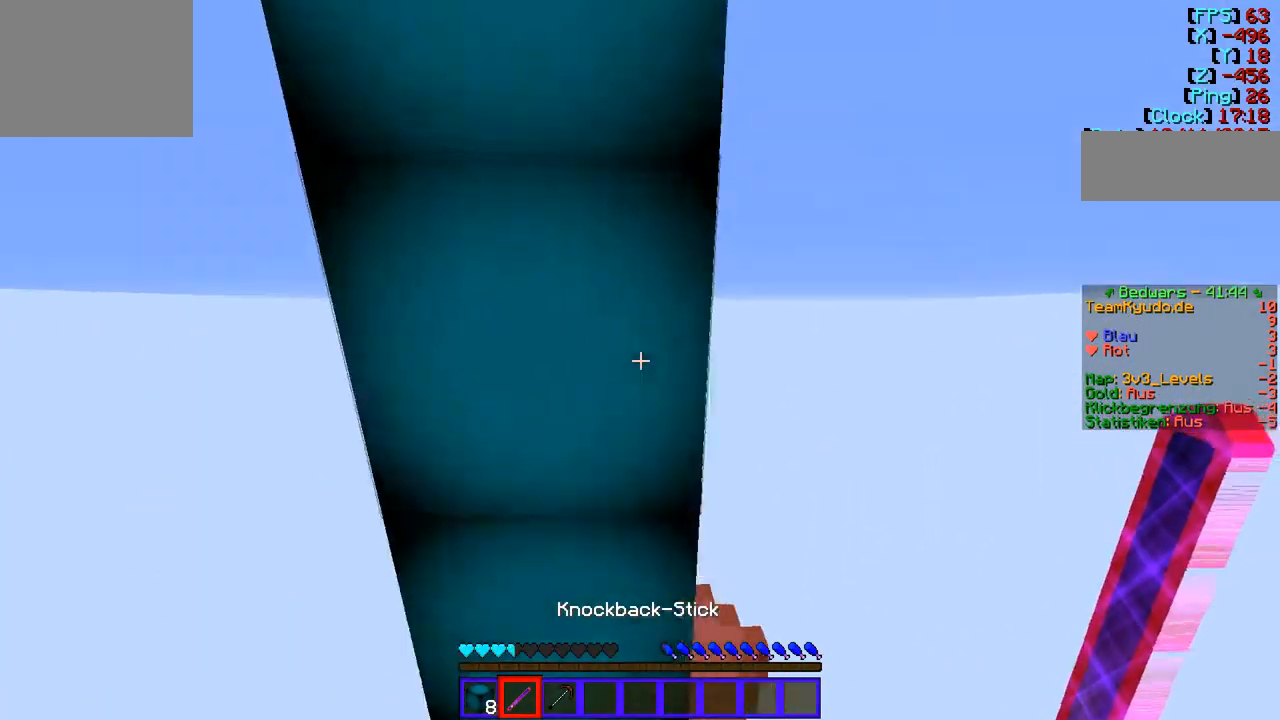
{"keys": [], "events": [[69, "w", "up"]]}
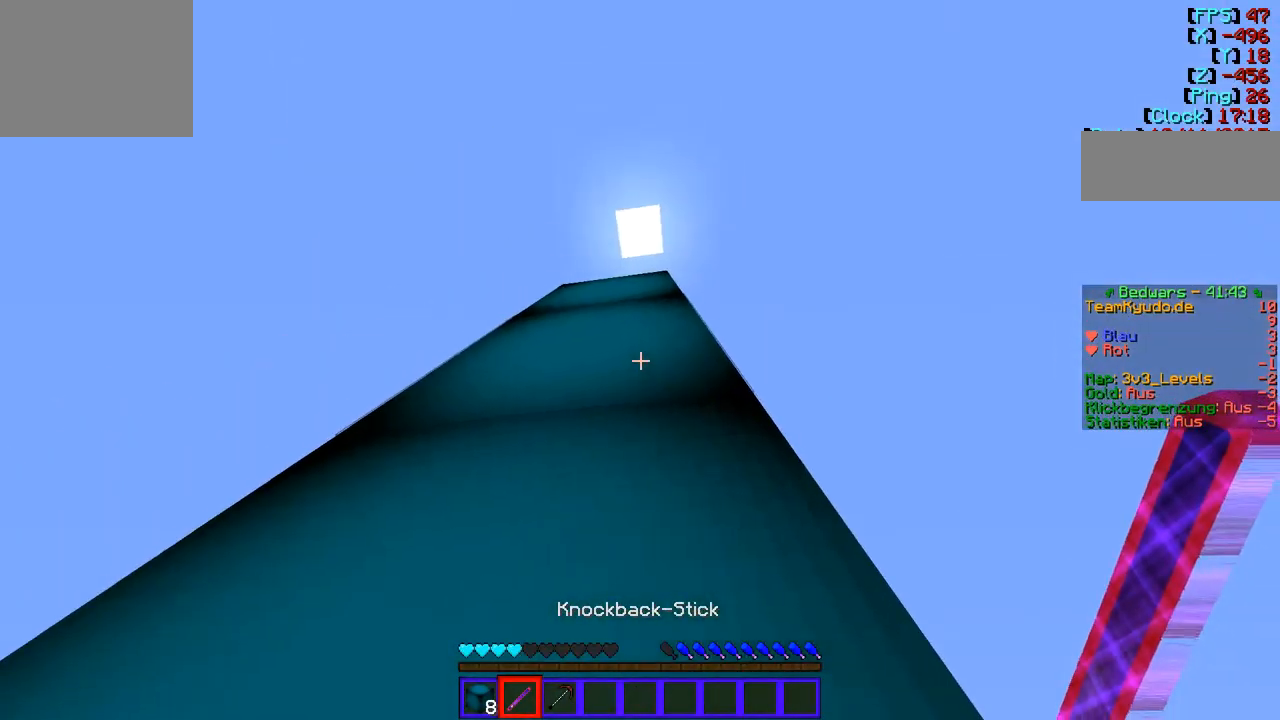
{"keys": [], "events": []}
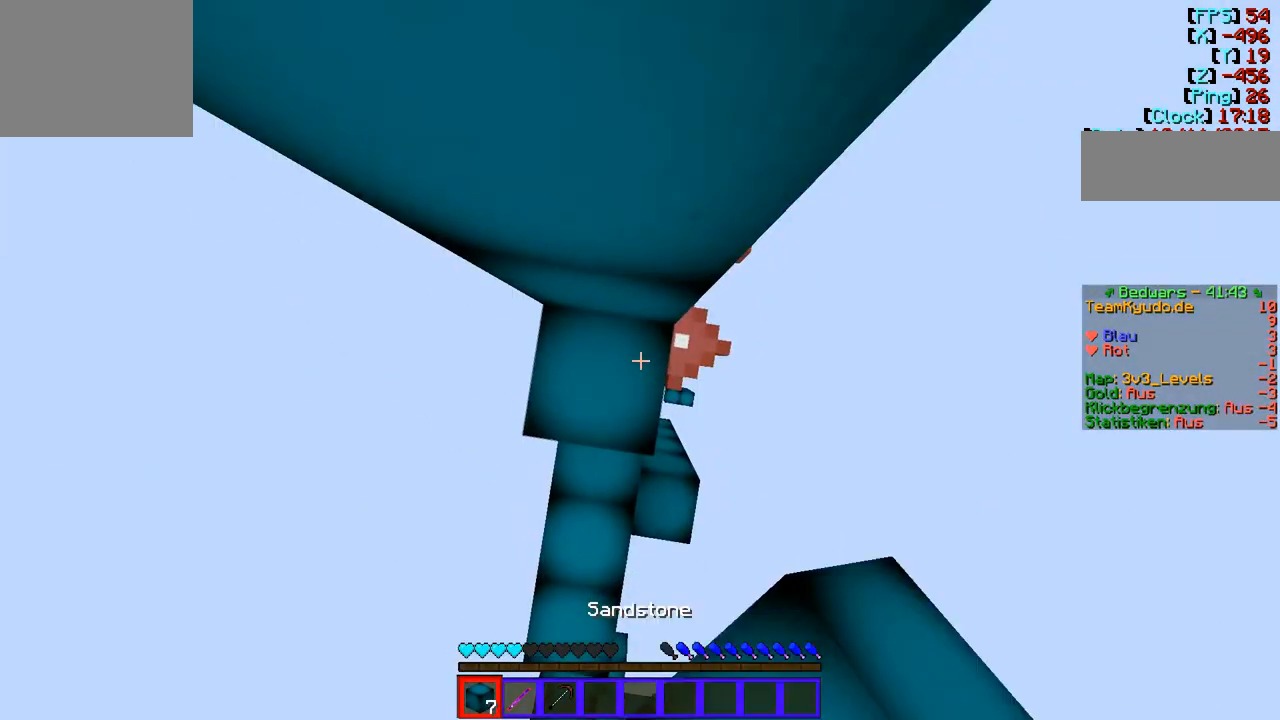
{"keys": [], "events": []}
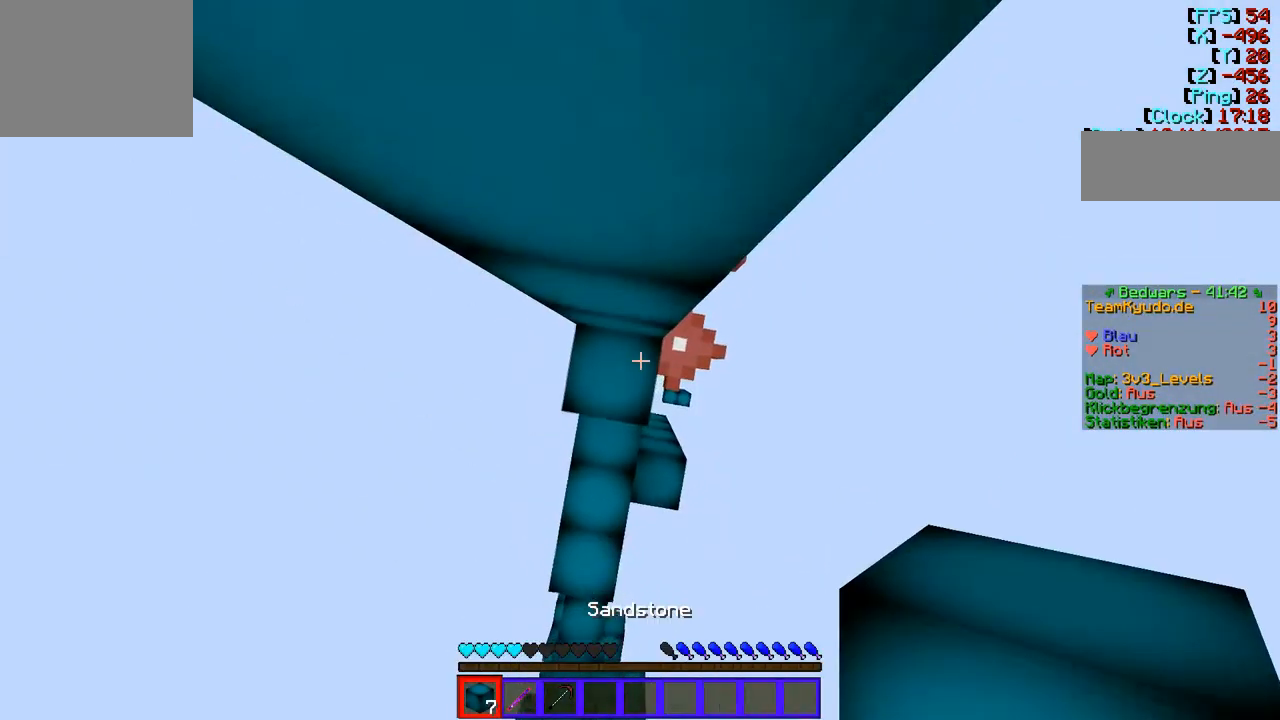
{"keys": [], "events": []}
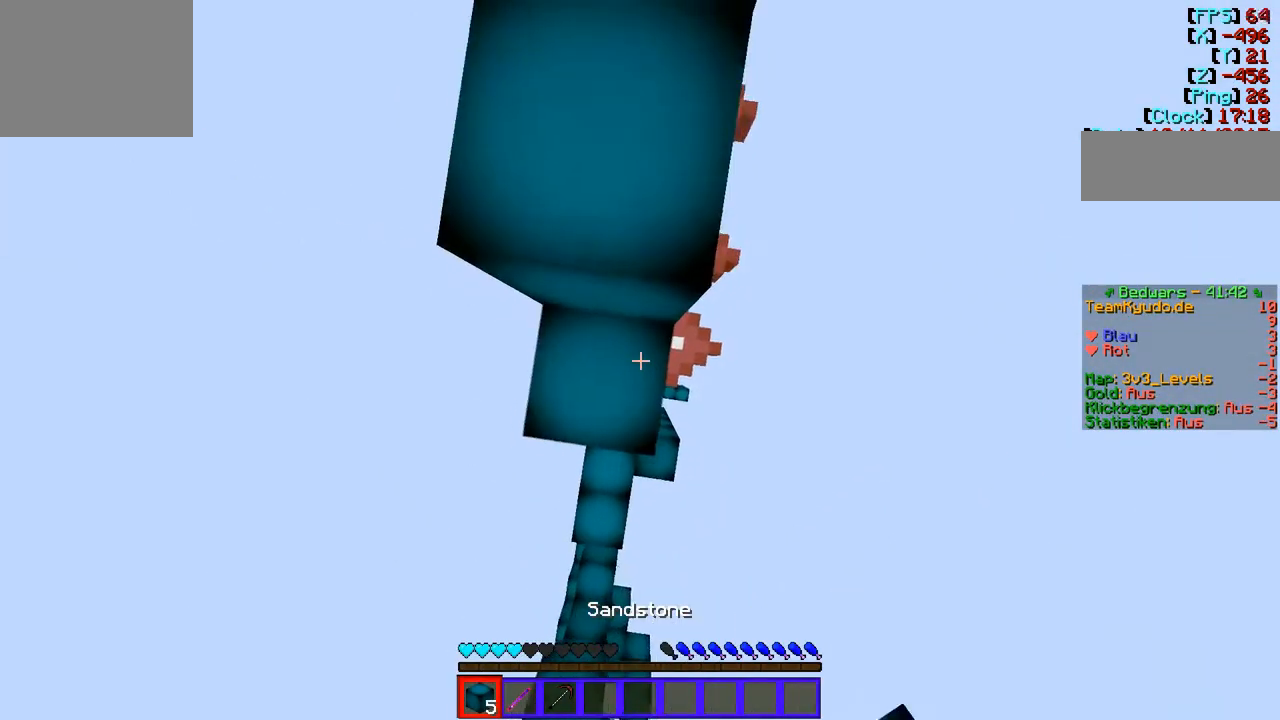
{"keys": ["w"], "events": [[138, "w", "down"]]}
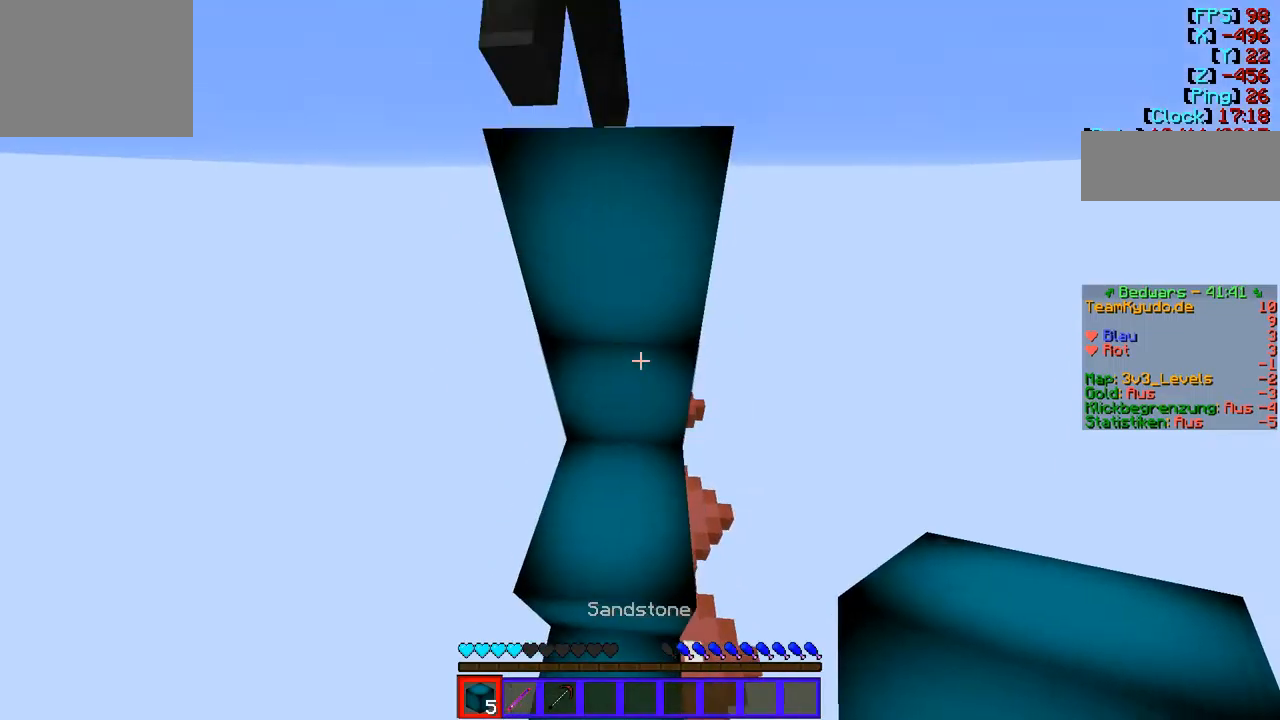
{"keys": ["w"], "events": []}
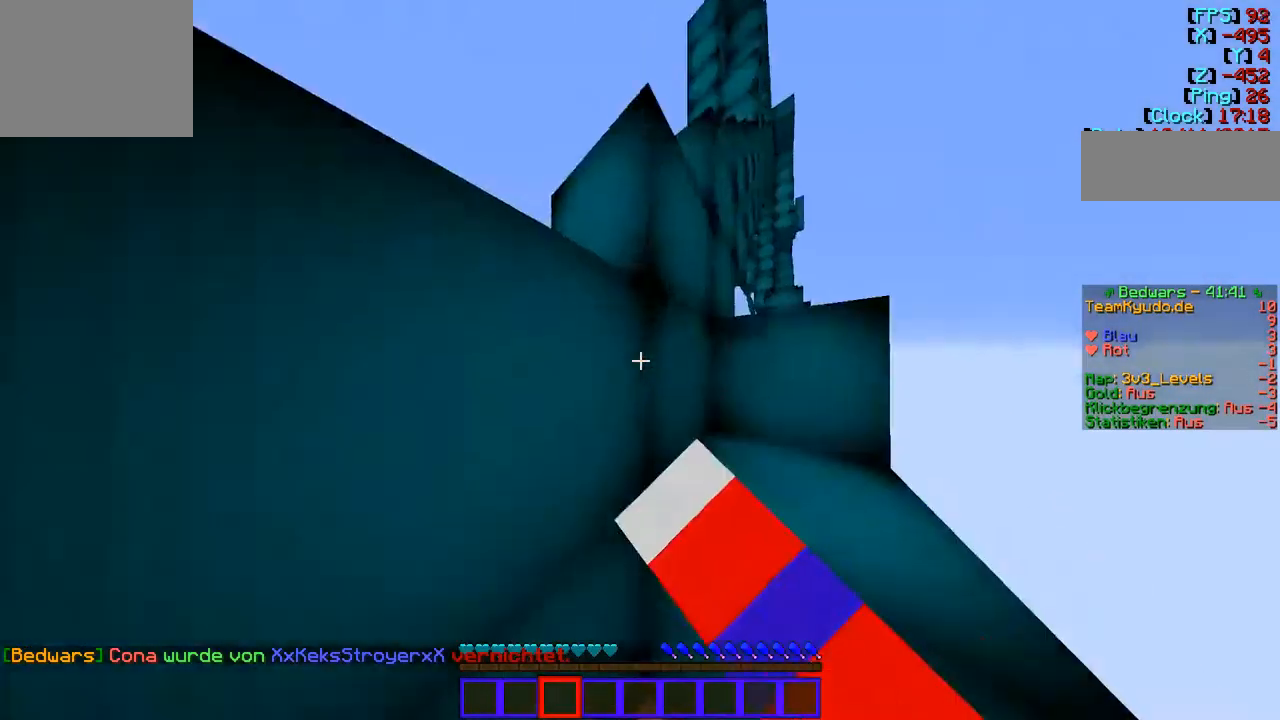
{"keys": [], "events": [[104, "w", "up"]]}
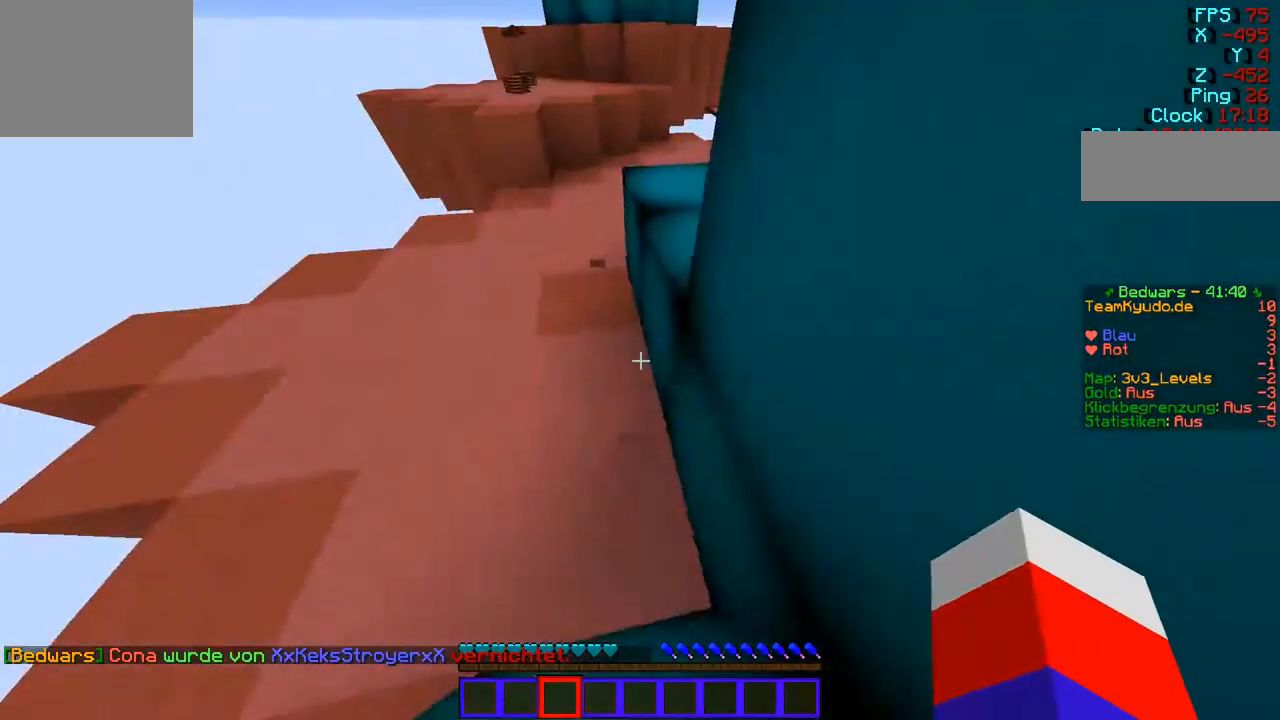
{"keys": ["a"], "events": [[34, "w", "down"], [207, "w", "up"], [414, "a", "down"]]}
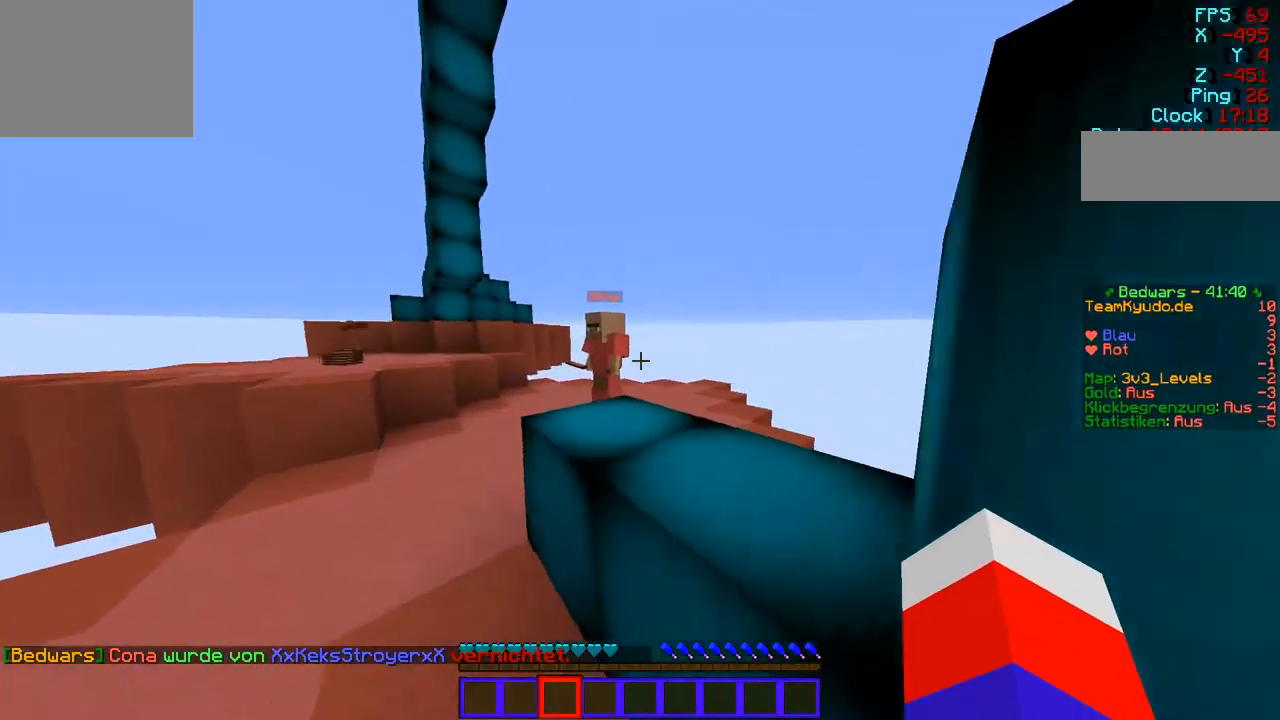
{"keys": [], "events": [[310, "a", "up"]]}
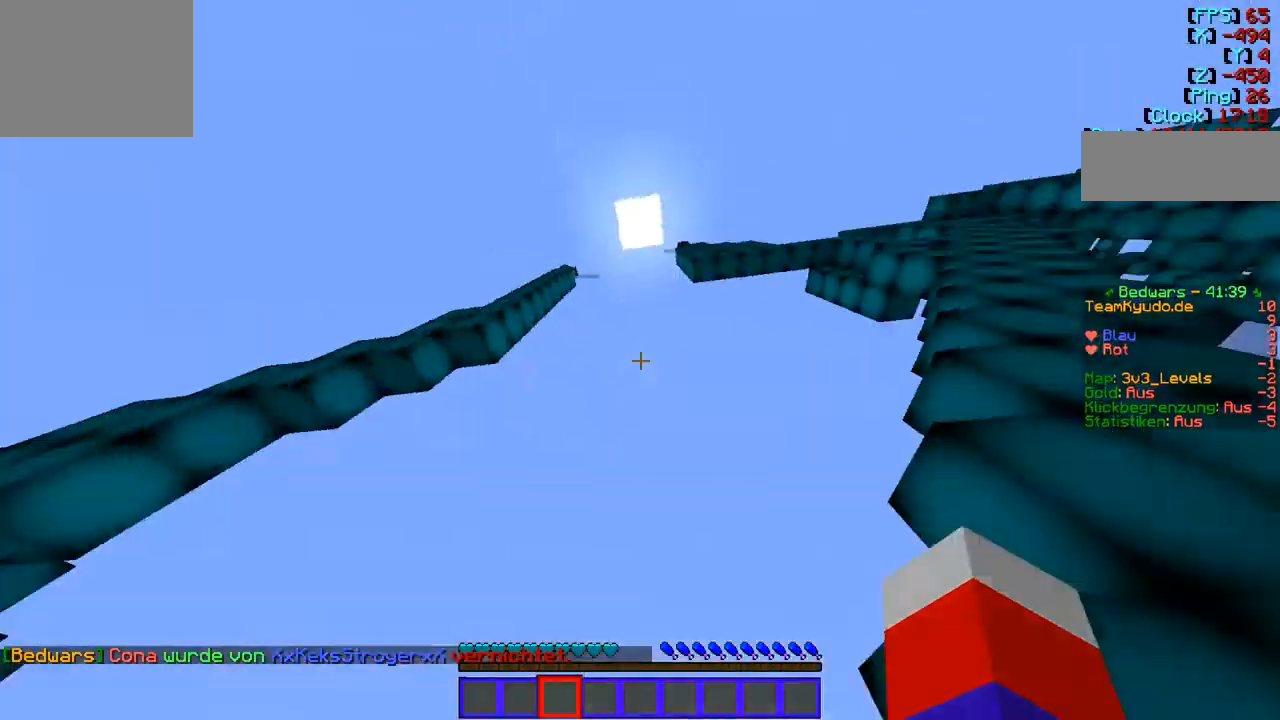
{"keys": [], "events": [[69, "a", "down"], [379, "a", "up"]]}